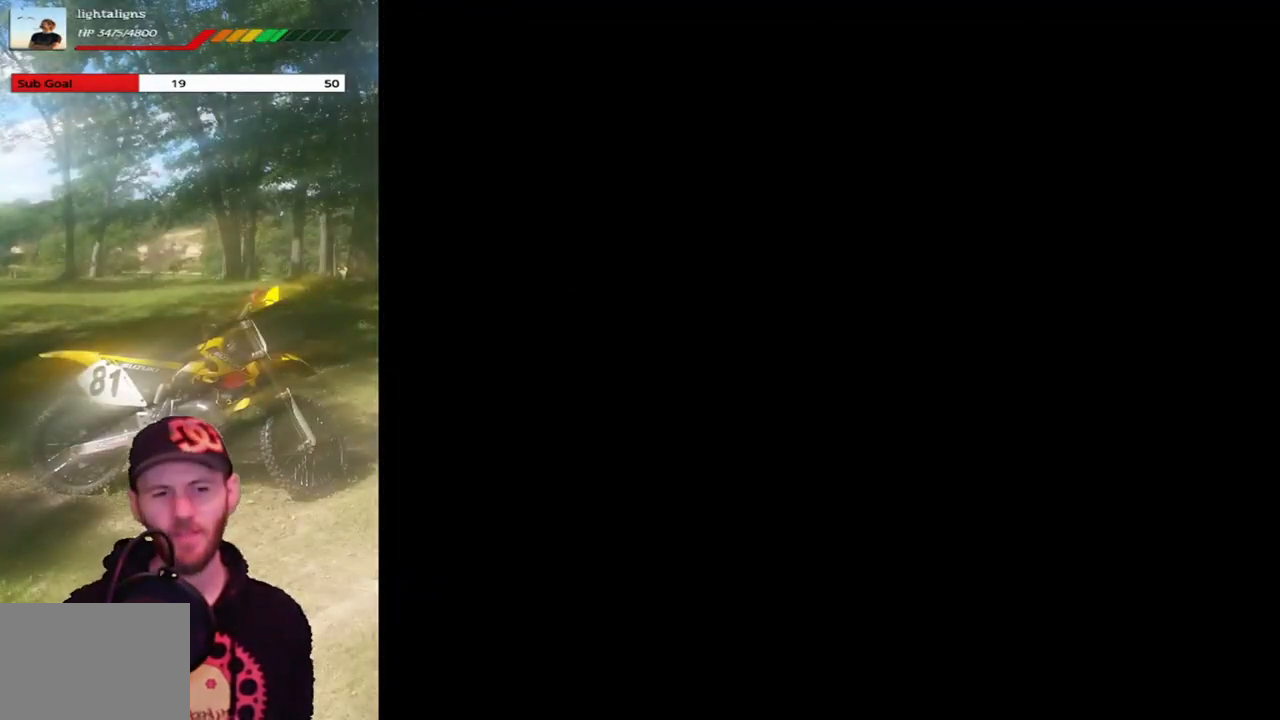
Gameplay with a controller (PlayStation layout); each line is a JSON object with the inputs held at the frame after it. "events" lists button and stick changes between this image and that frame as [ms after this image, input, new state], when the widget could be followed in between. Not read: L3 R3 left_stick right_stick.
{"buttons": ["SQUARE"], "events": []}
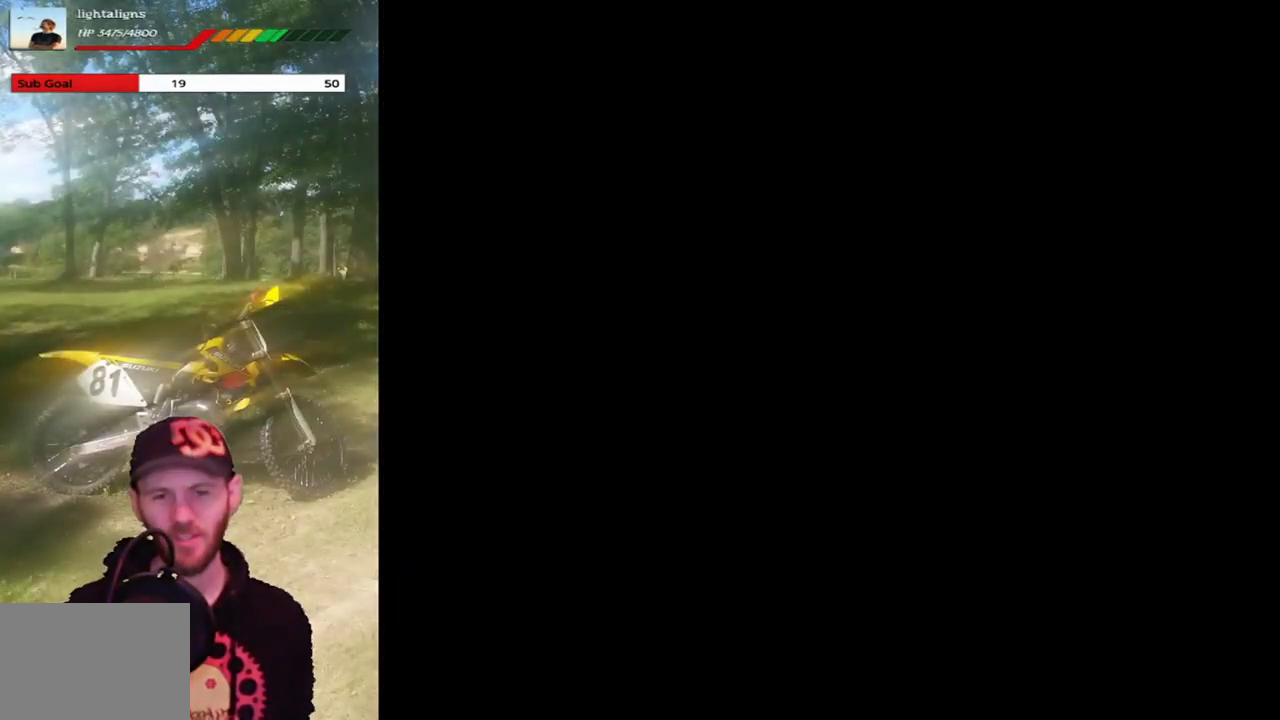
{"buttons": ["SQUARE"], "events": []}
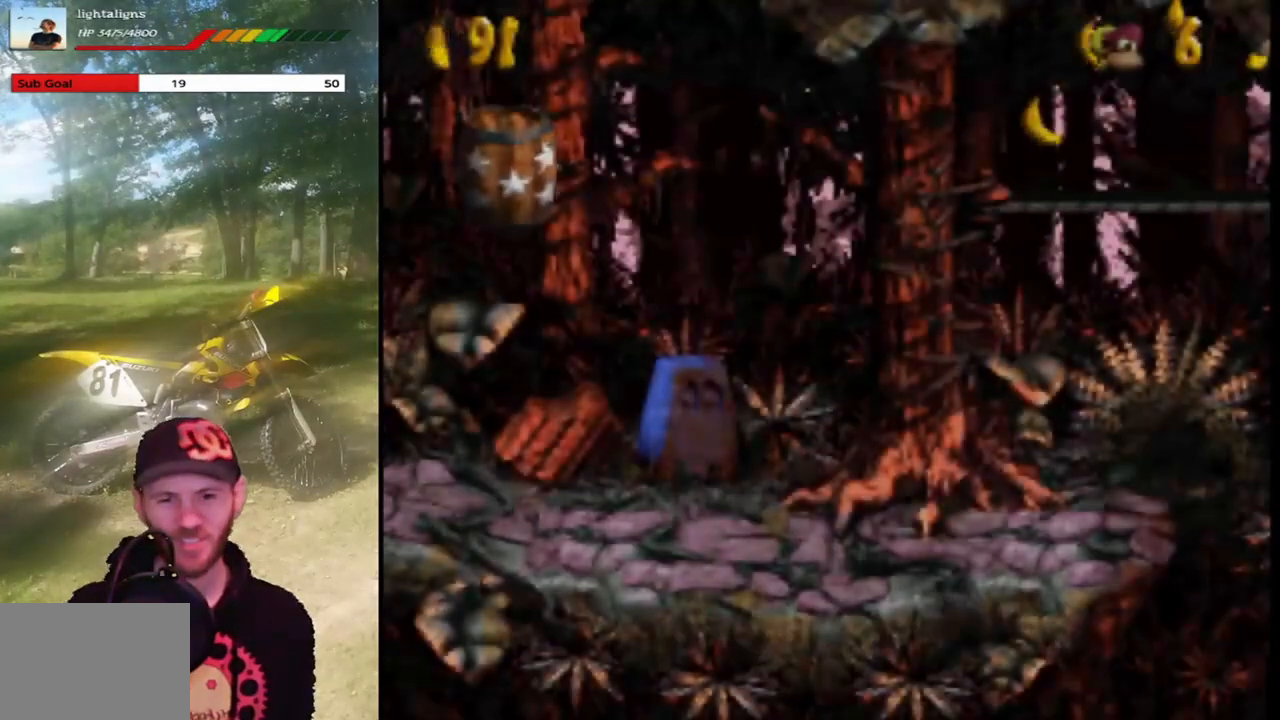
{"buttons": ["SQUARE"], "events": []}
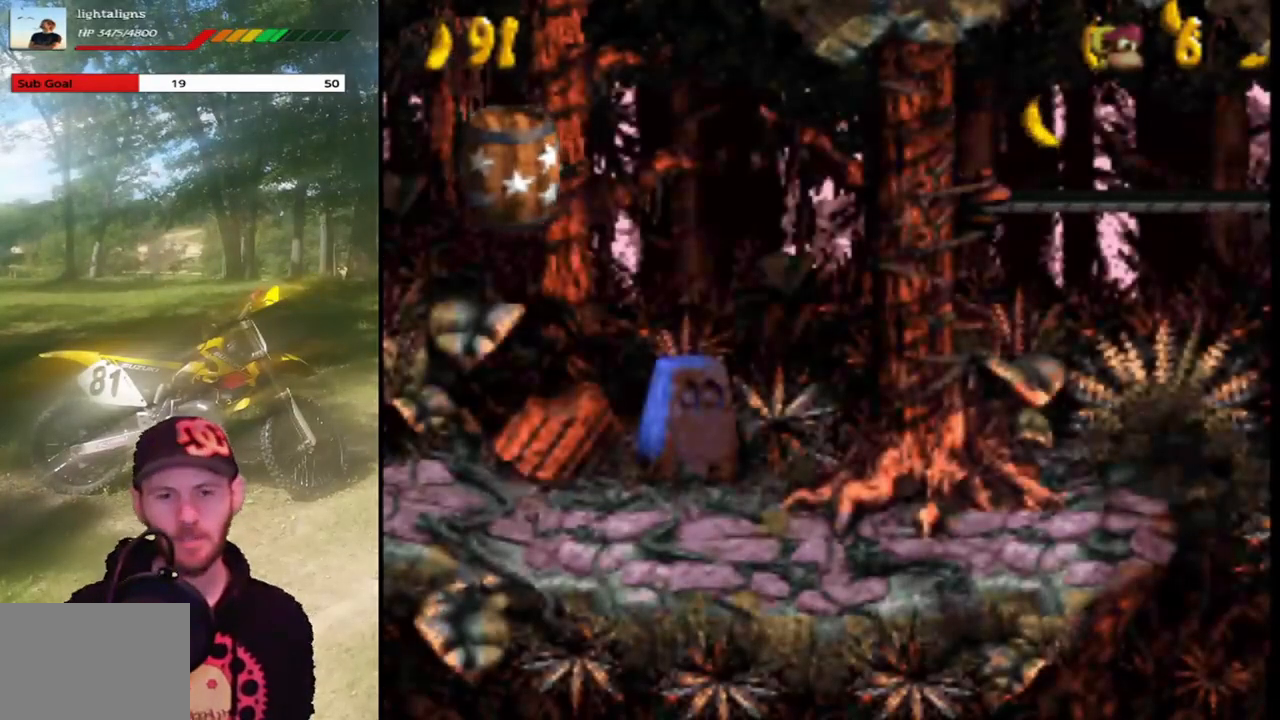
{"buttons": ["SQUARE", "DPAD_RIGHT"], "events": [[434, "DPAD_RIGHT", "down"]]}
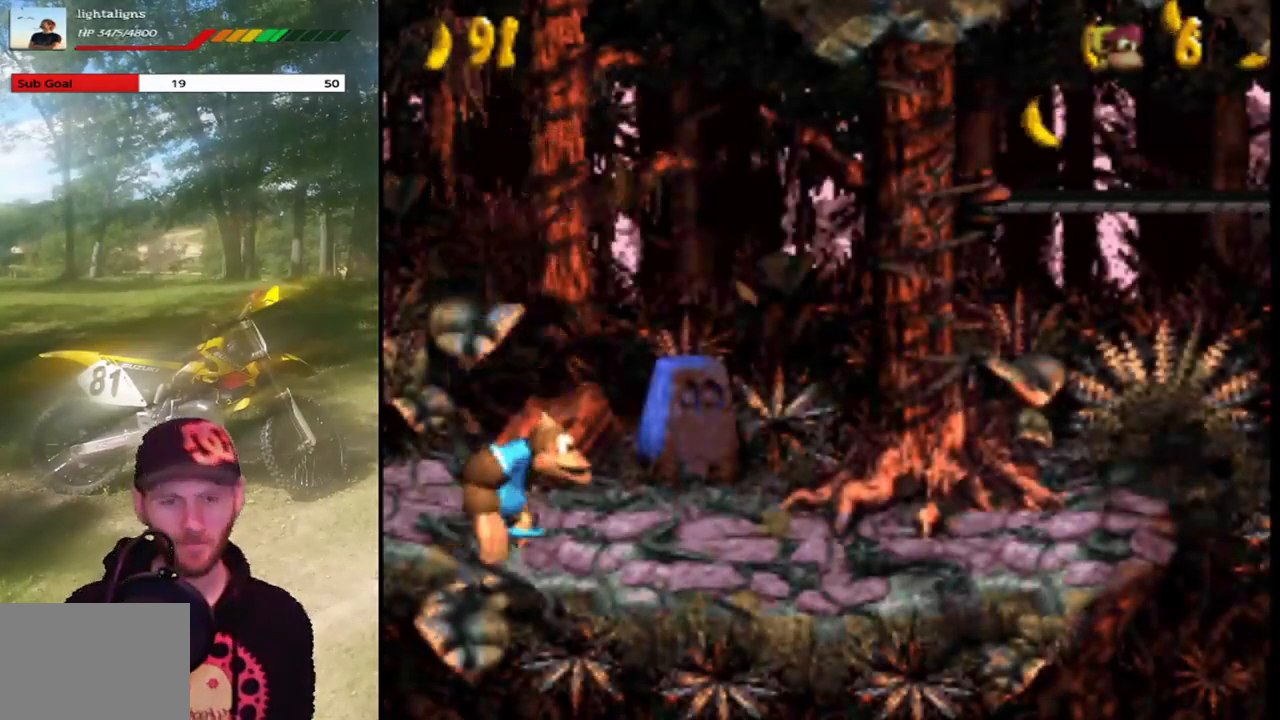
{"buttons": ["SQUARE", "DPAD_RIGHT"], "events": []}
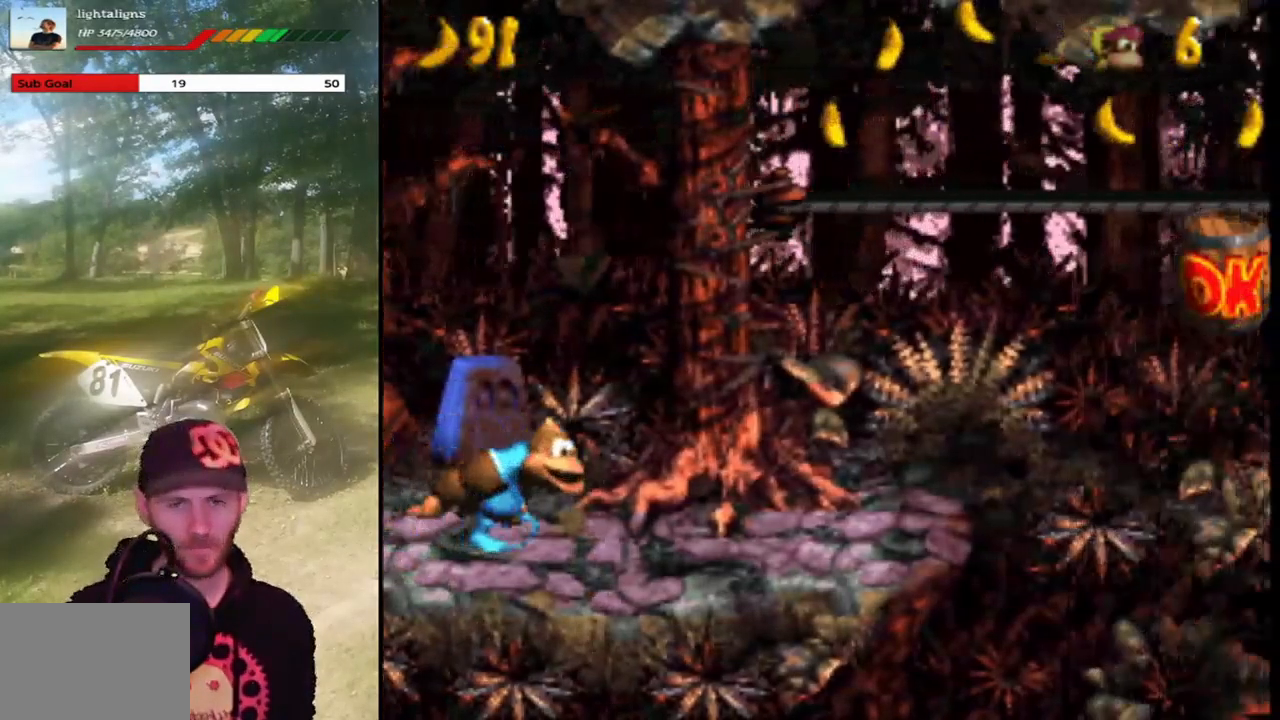
{"buttons": ["CROSS", "SQUARE", "DPAD_UP"], "events": [[67, "CROSS", "down"], [501, "DPAD_RIGHT", "up"], [501, "DPAD_UP", "down"]]}
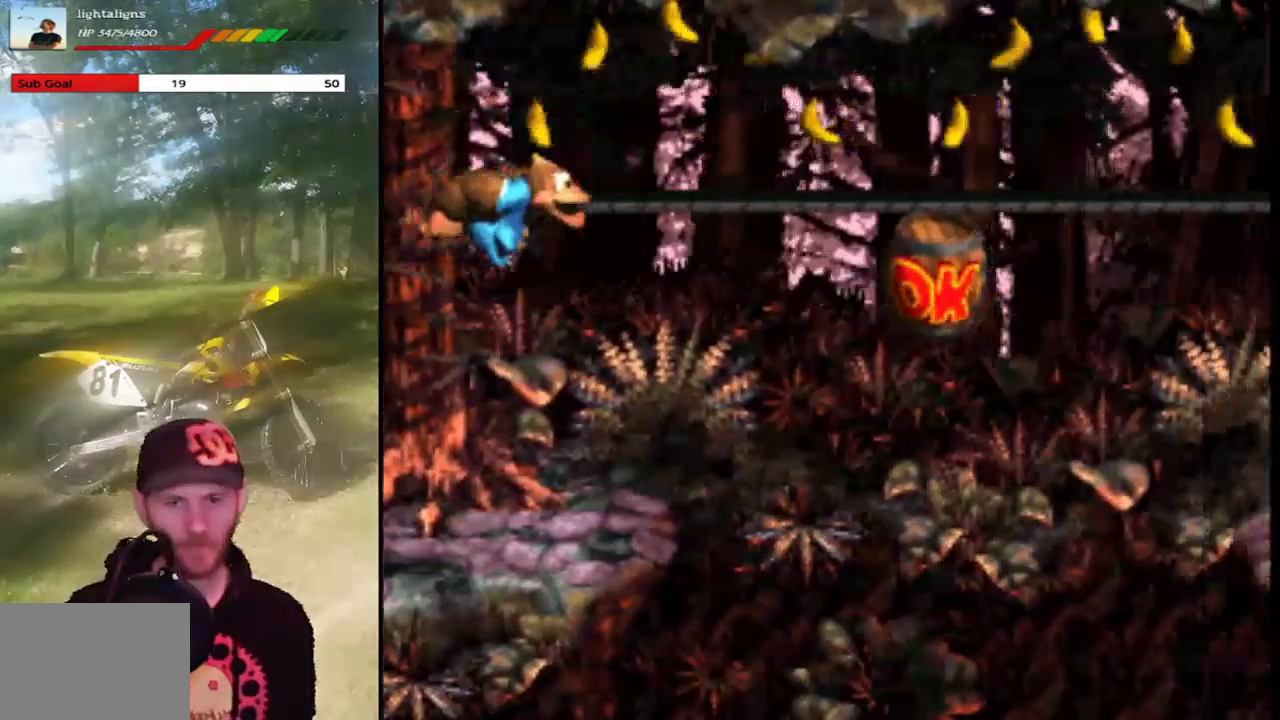
{"buttons": ["CROSS", "SQUARE", "DPAD_UP"], "events": [[33, "CROSS", "up"], [167, "DPAD_RIGHT", "down"], [300, "CROSS", "down"], [300, "DPAD_RIGHT", "up"]]}
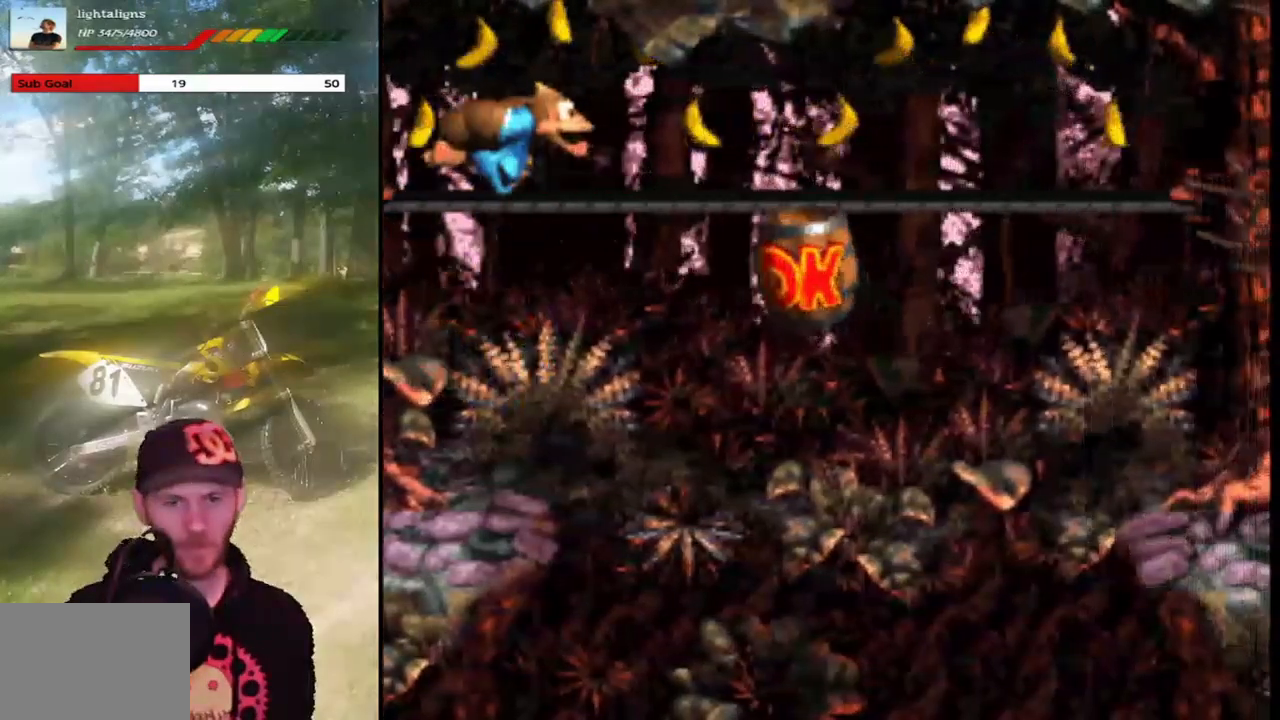
{"buttons": ["SQUARE", "DPAD_UP", "DPAD_RIGHT"], "events": [[34, "DPAD_RIGHT", "down"], [167, "CROSS", "up"]]}
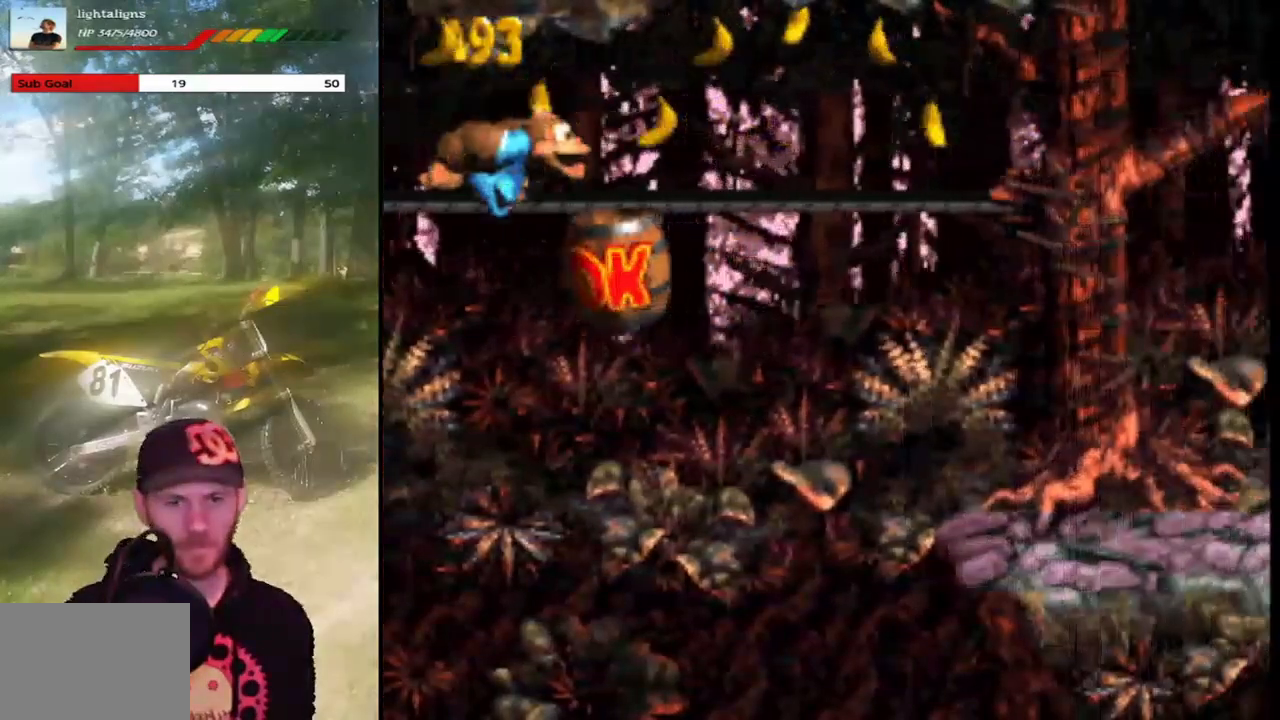
{"buttons": ["SQUARE"], "events": [[100, "DPAD_RIGHT", "up"], [100, "DPAD_UP", "up"]]}
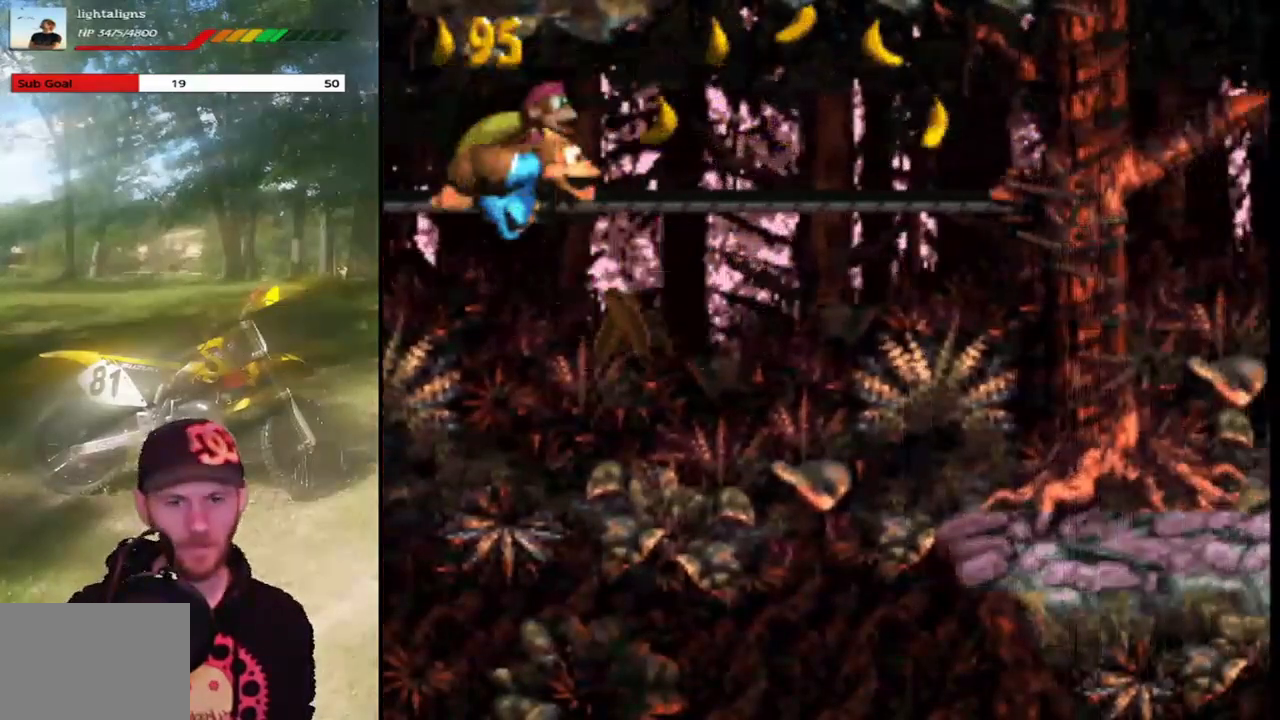
{"buttons": ["CROSS", "SQUARE", "DPAD_UP", "DPAD_RIGHT"], "events": [[234, "DPAD_UP", "down"], [267, "DPAD_RIGHT", "down"], [301, "CROSS", "down"]]}
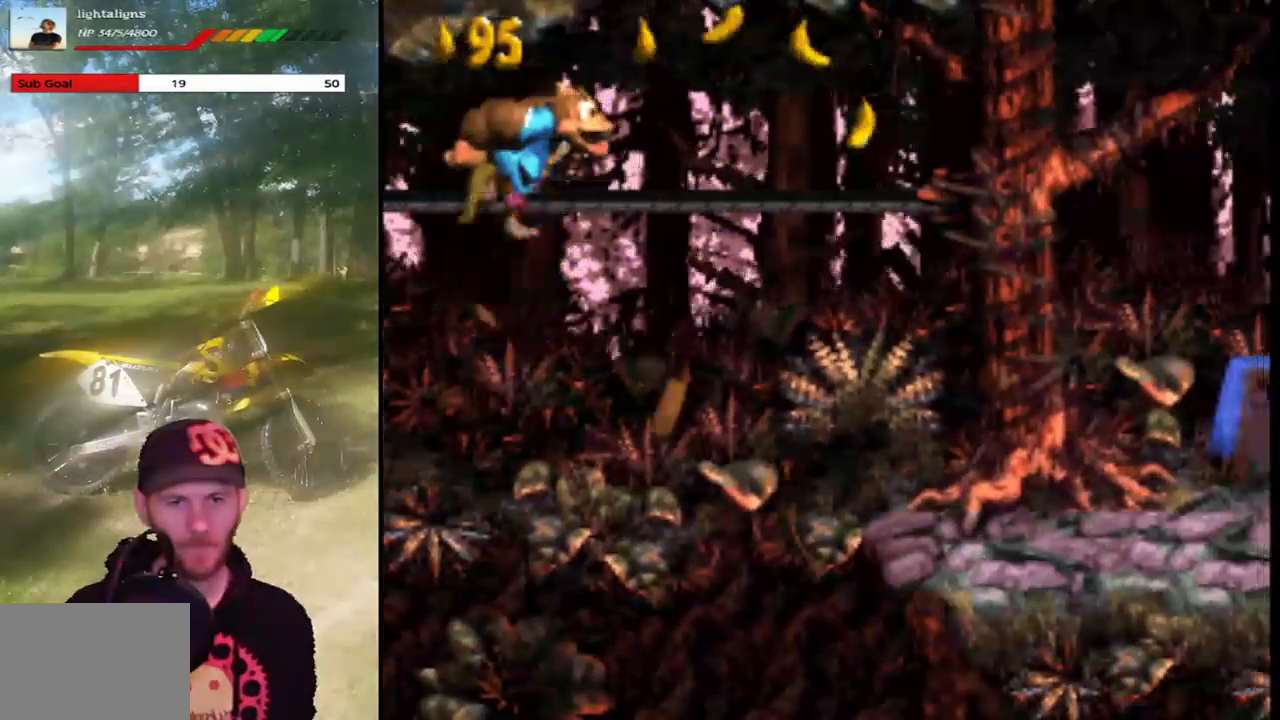
{"buttons": ["CROSS", "SQUARE", "DPAD_UP", "DPAD_RIGHT"], "events": []}
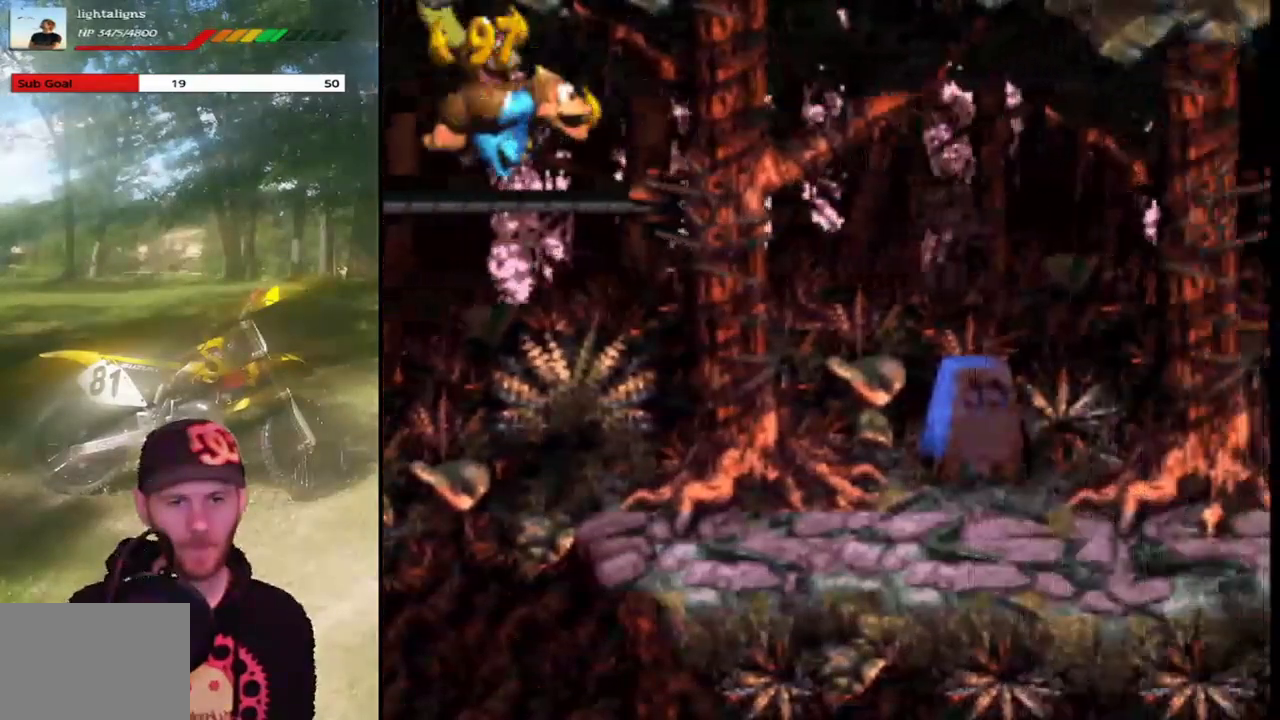
{"buttons": ["CROSS", "SQUARE", "DPAD_UP", "DPAD_RIGHT"], "events": [[201, "CROSS", "up"], [301, "CROSS", "down"]]}
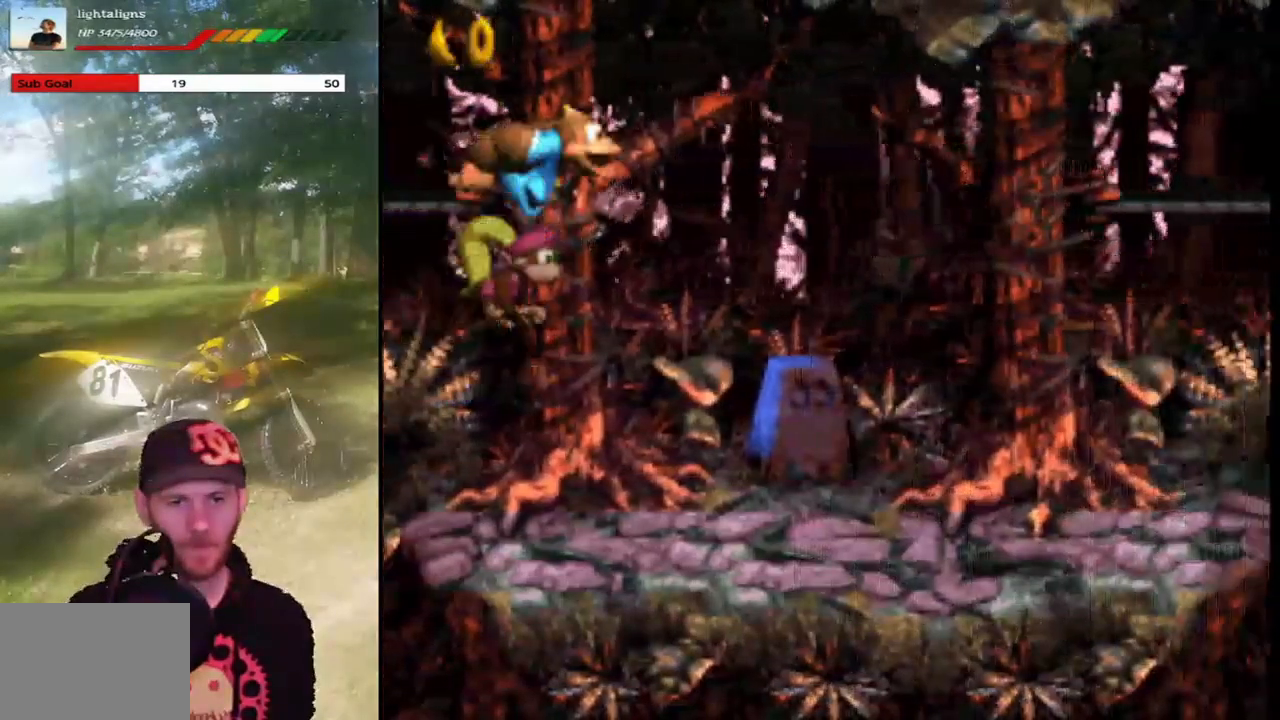
{"buttons": ["SQUARE", "DPAD_LEFT"], "events": [[67, "CROSS", "up"], [300, "DPAD_RIGHT", "up"], [334, "DPAD_UP", "up"], [467, "DPAD_LEFT", "down"]]}
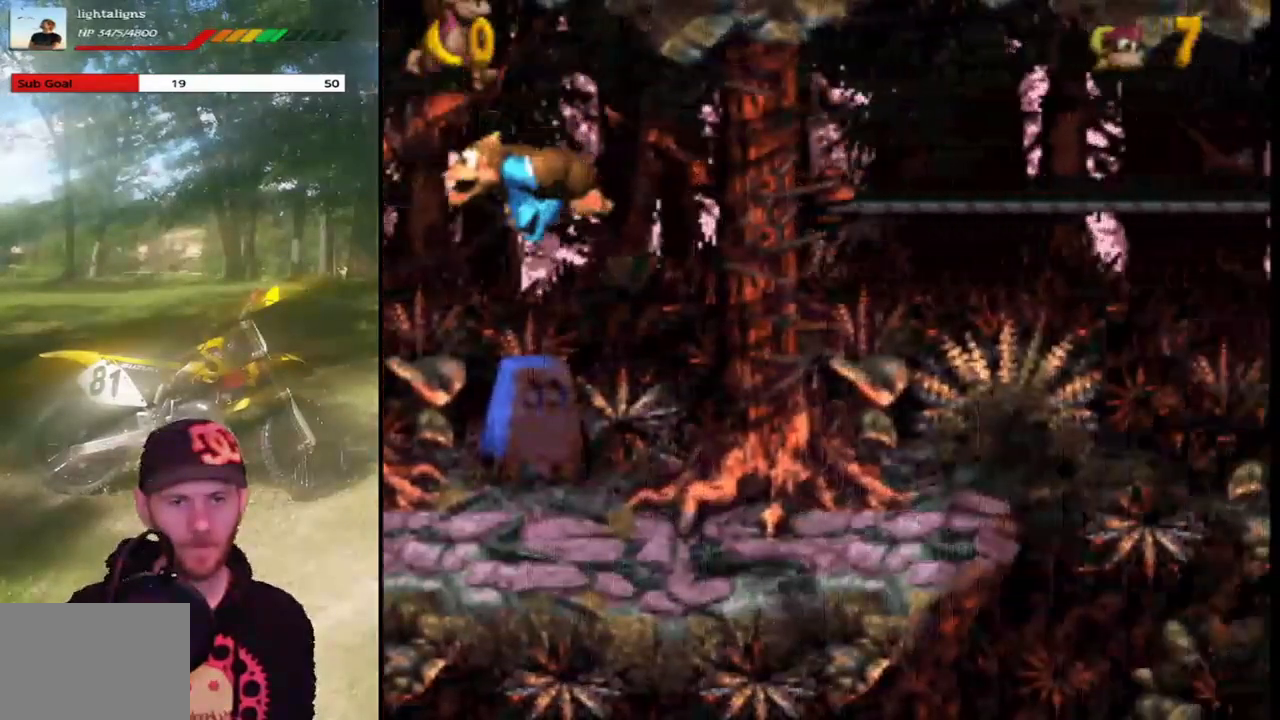
{"buttons": [], "events": [[101, "DPAD_LEFT", "up"], [201, "DPAD_RIGHT", "down"], [334, "DPAD_RIGHT", "up"], [434, "SQUARE", "up"]]}
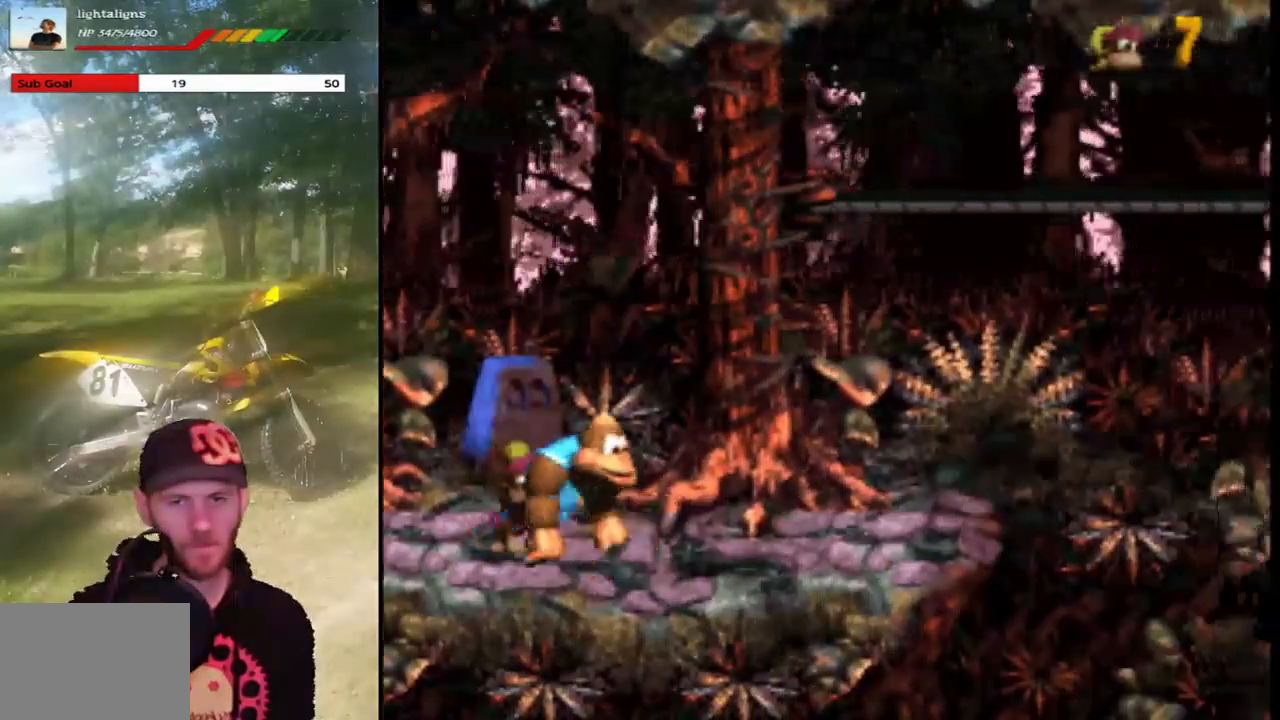
{"buttons": [], "events": []}
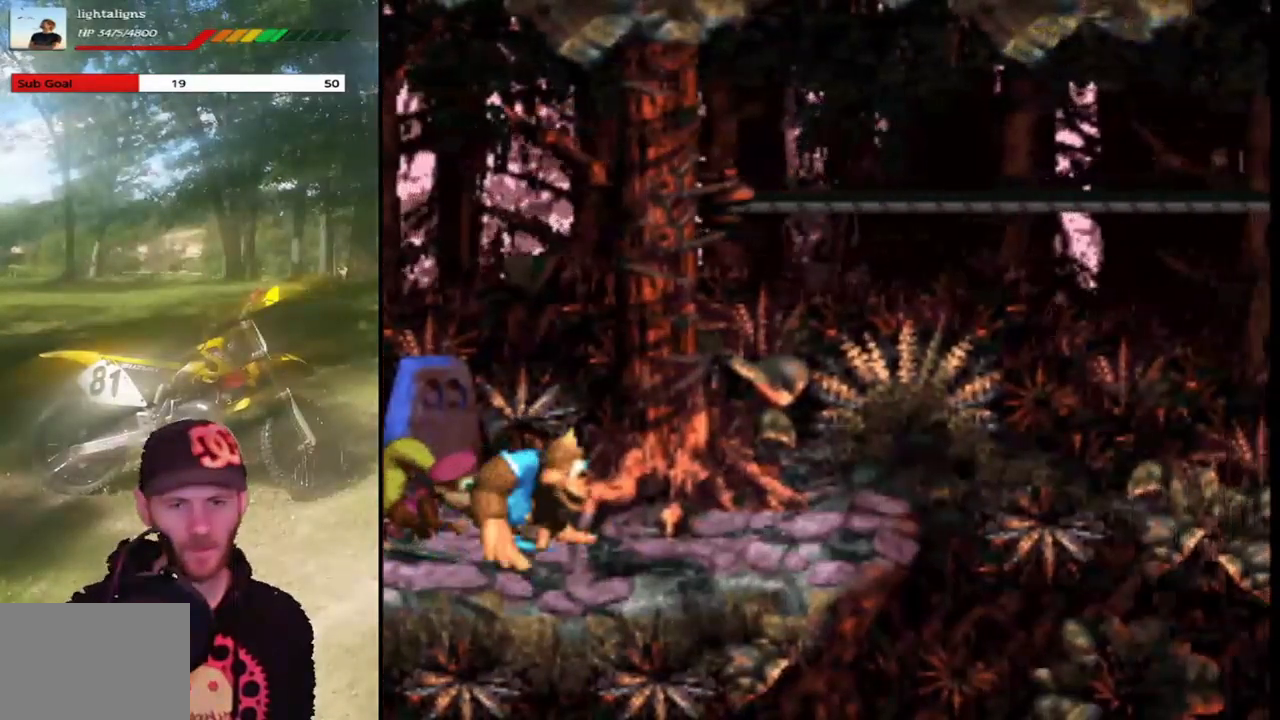
{"buttons": ["SELECT"], "events": [[468, "SELECT", "down"]]}
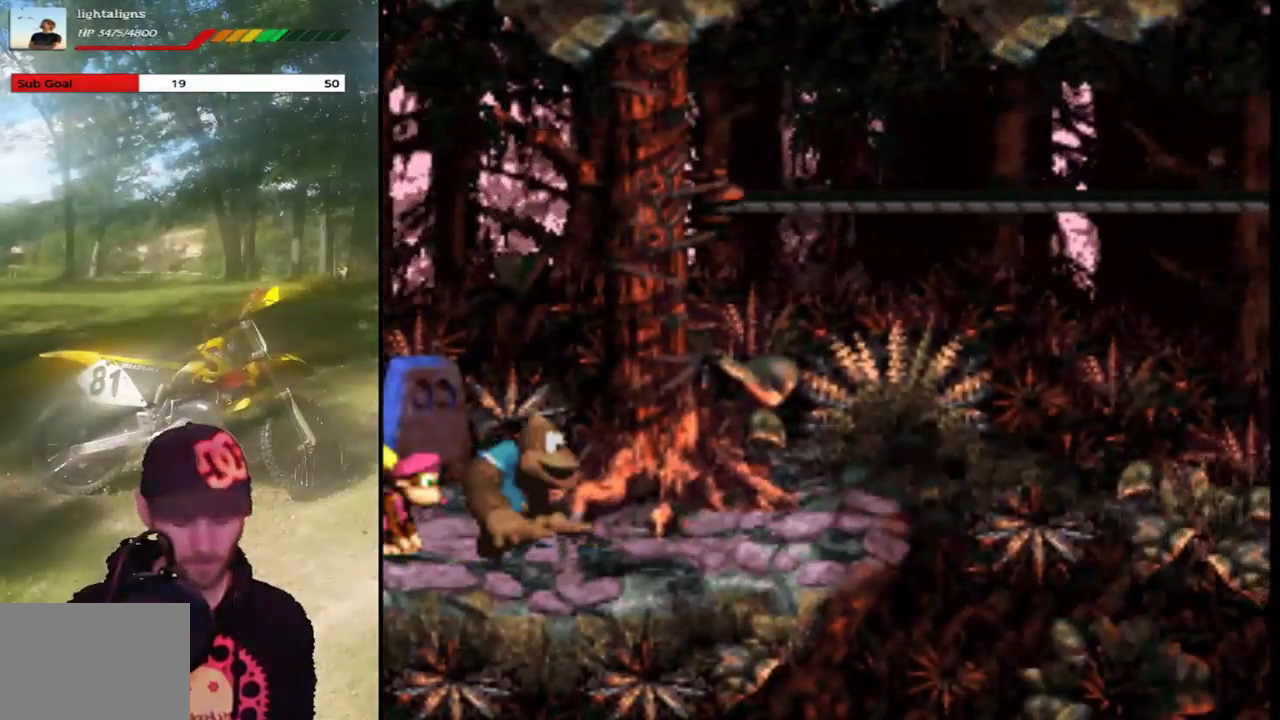
{"buttons": [], "events": [[100, "SELECT", "up"]]}
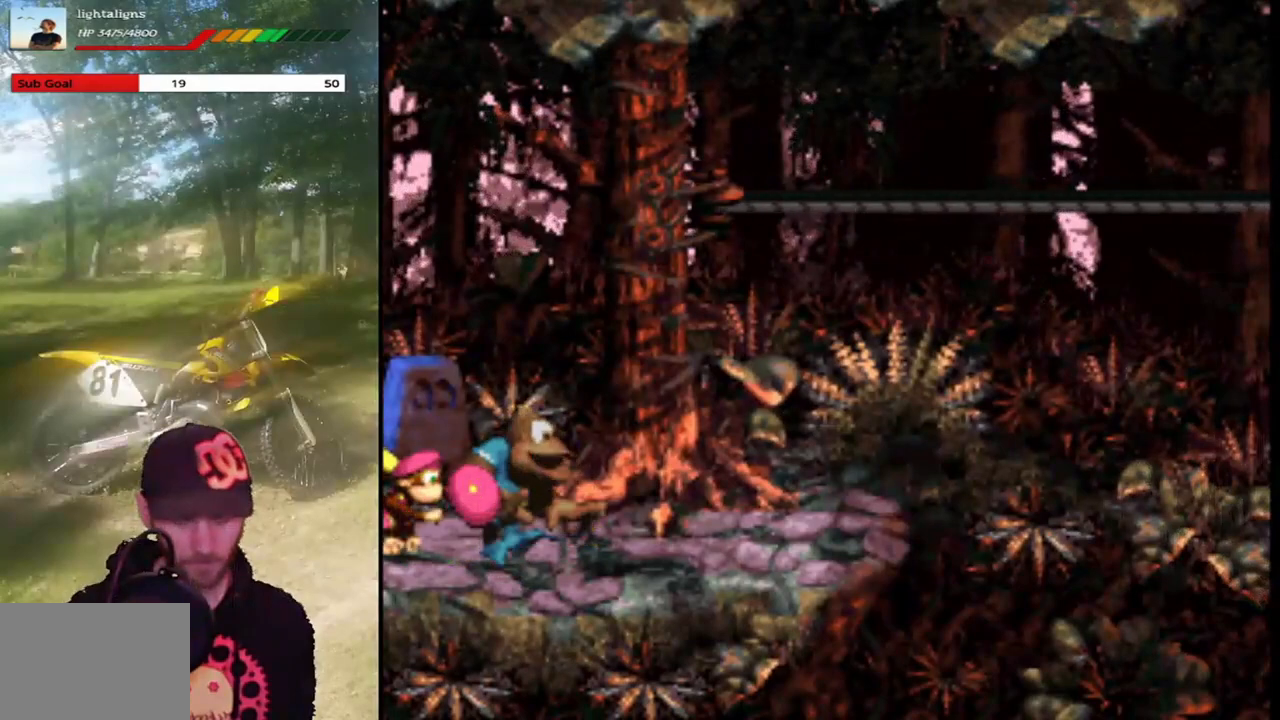
{"buttons": ["SQUARE"], "events": [[267, "SQUARE", "down"]]}
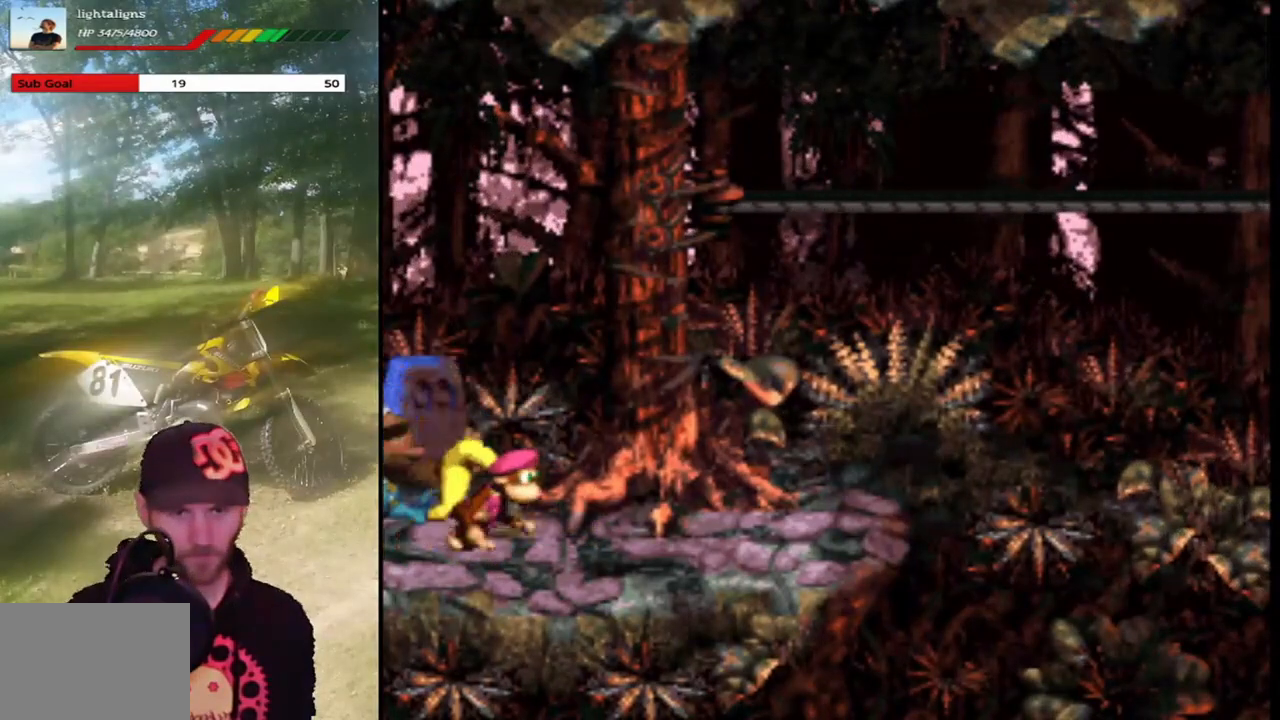
{"buttons": ["SQUARE", "DPAD_RIGHT"], "events": [[167, "DPAD_RIGHT", "down"], [334, "DPAD_RIGHT", "up"], [500, "DPAD_RIGHT", "down"]]}
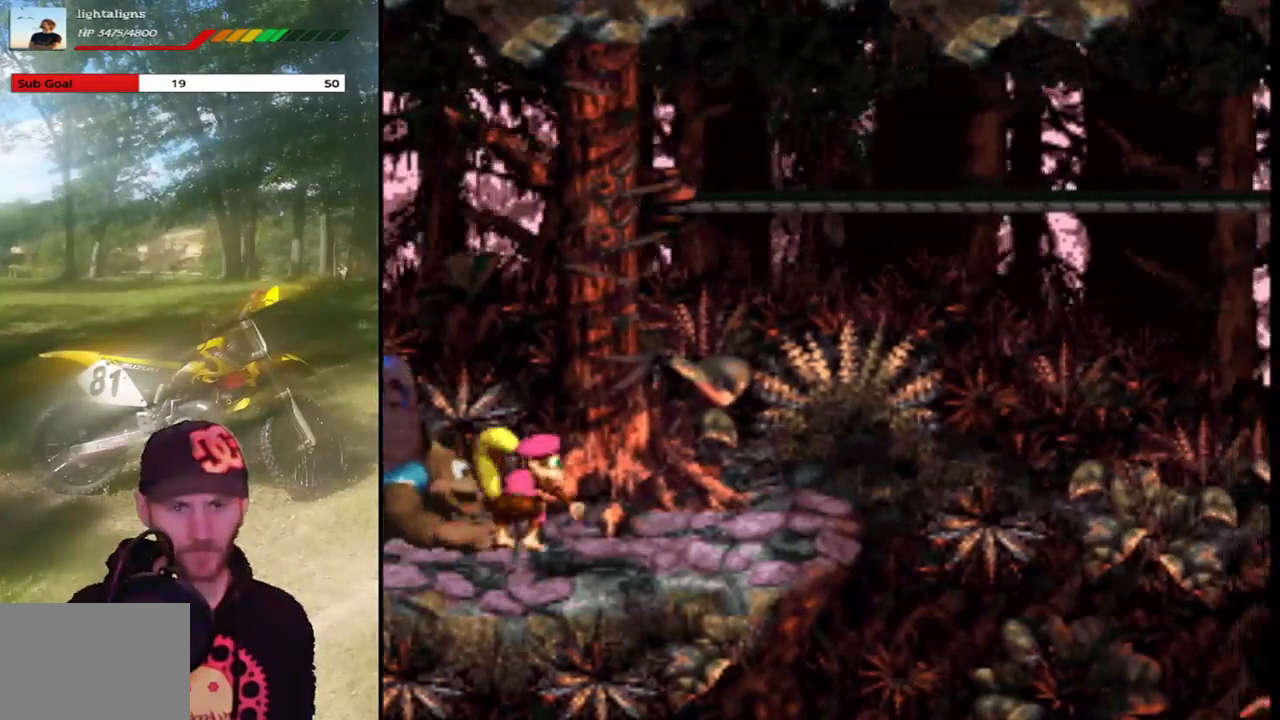
{"buttons": ["SQUARE", "DPAD_RIGHT"], "events": [[167, "CROSS", "down"], [468, "CROSS", "up"]]}
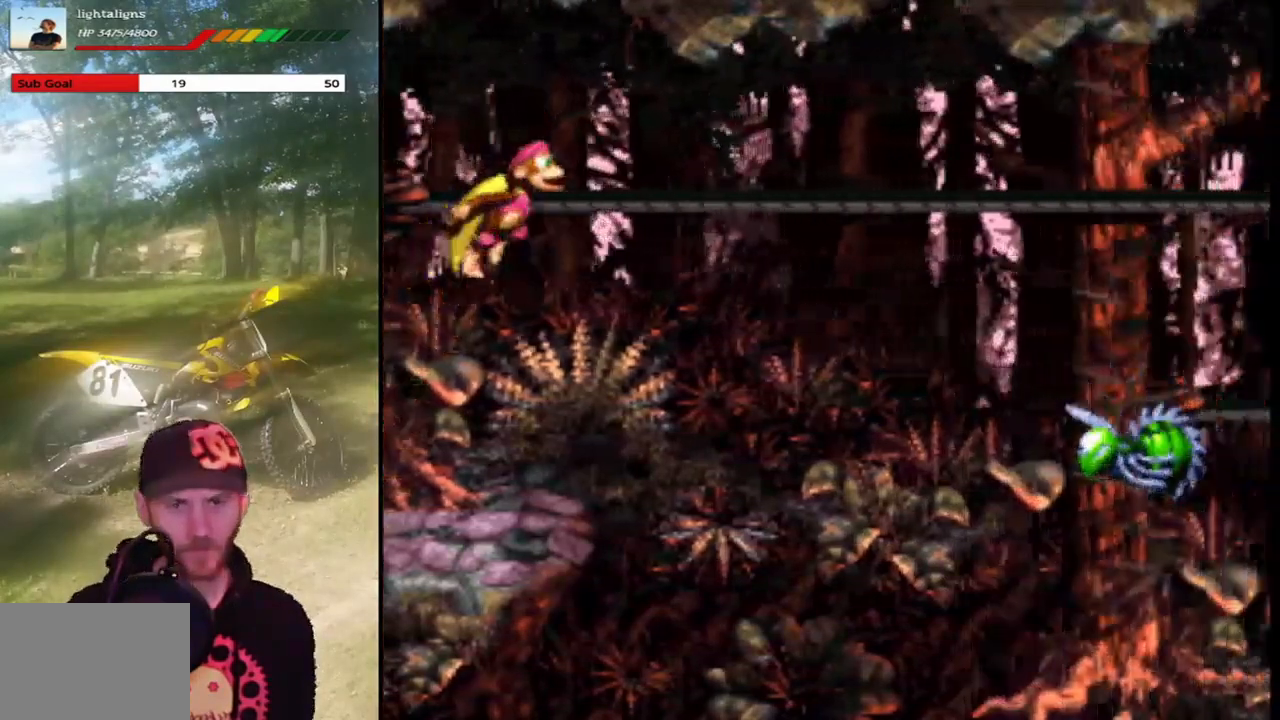
{"buttons": ["SQUARE"], "events": [[133, "DPAD_RIGHT", "up"]]}
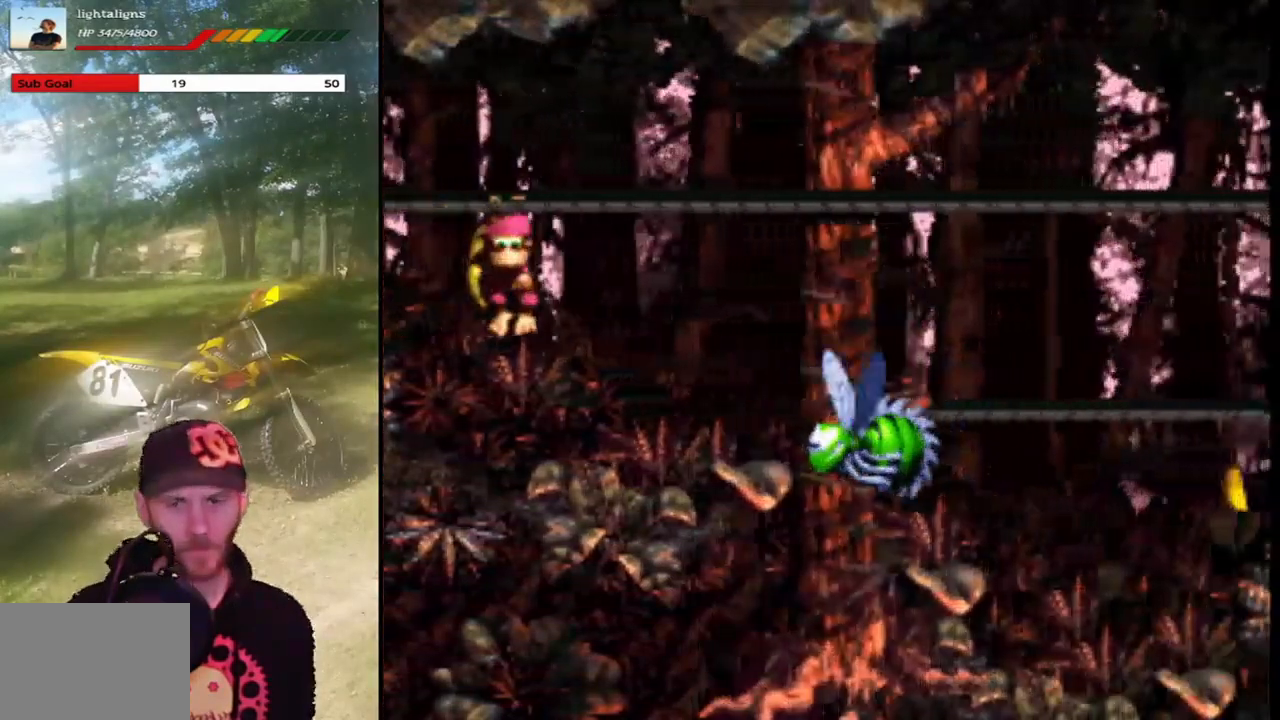
{"buttons": ["SQUARE", "DPAD_UP", "DPAD_RIGHT"], "events": [[67, "CROSS", "down"], [67, "DPAD_RIGHT", "down"], [101, "DPAD_UP", "down"], [368, "CROSS", "up"]]}
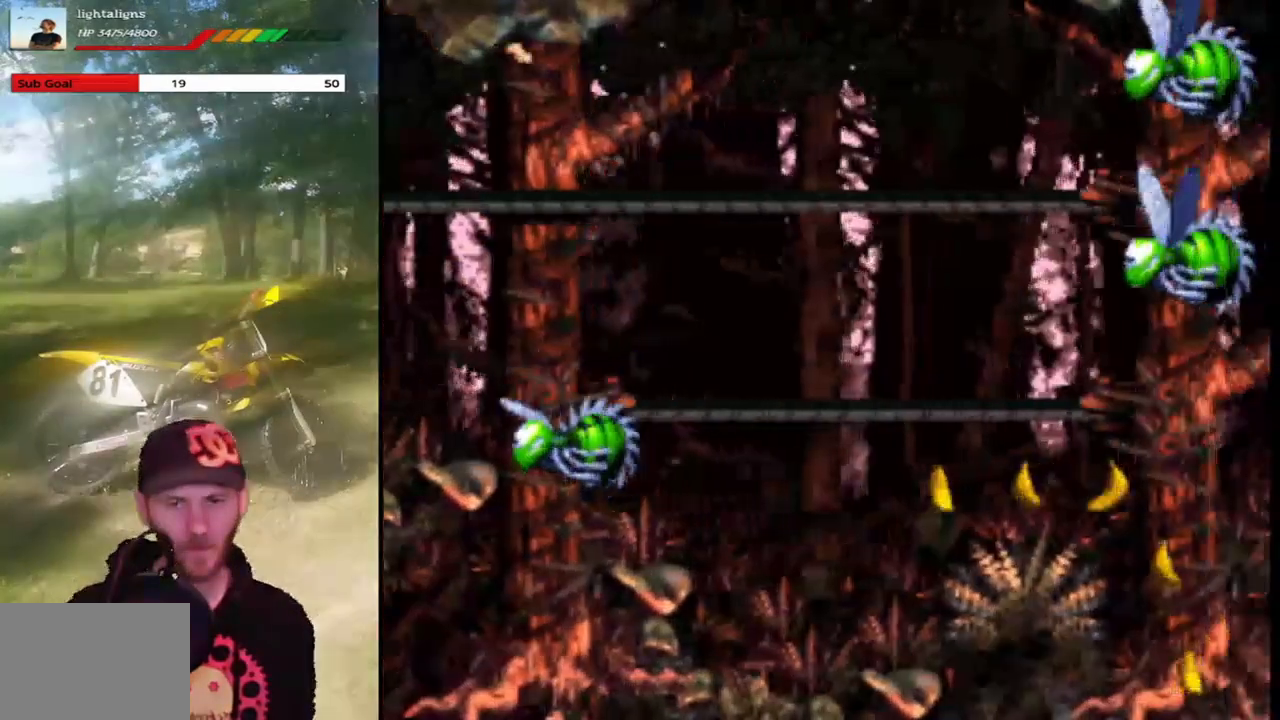
{"buttons": ["SQUARE", "DPAD_DOWN"], "events": [[100, "DPAD_UP", "up"], [167, "DPAD_RIGHT", "up"], [367, "DPAD_DOWN", "down"], [434, "SQUARE", "up"], [500, "SQUARE", "down"]]}
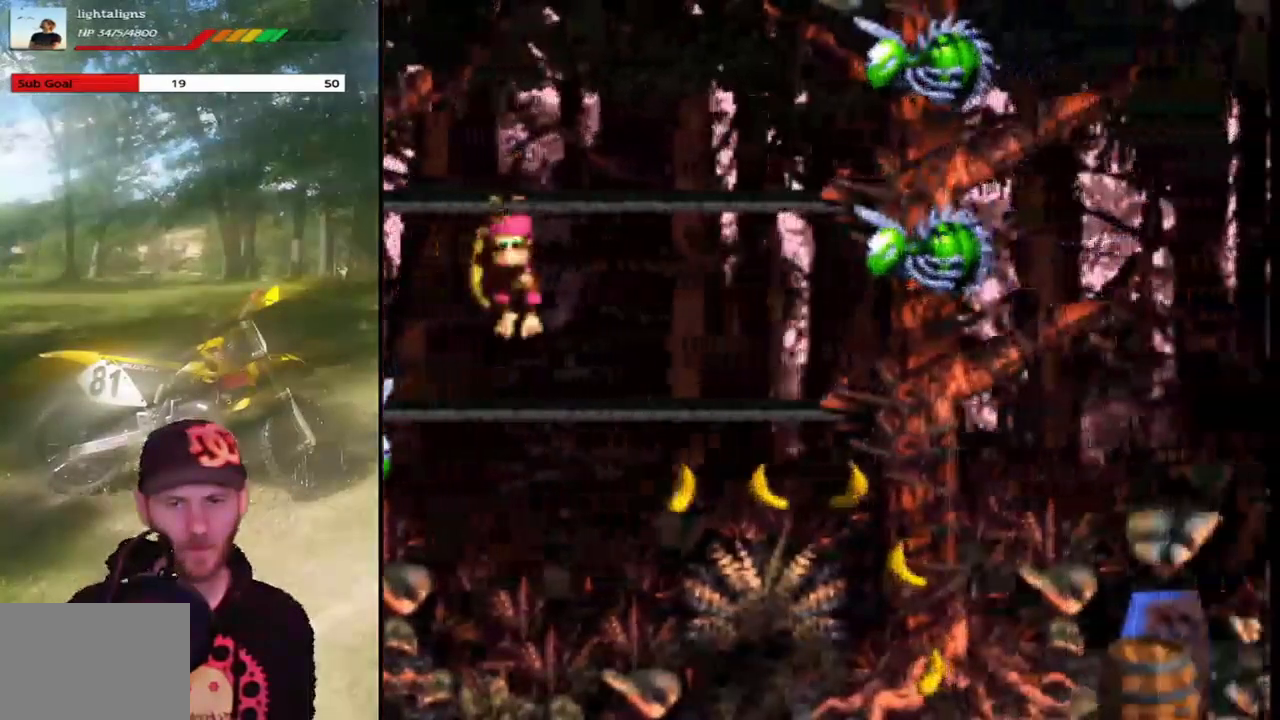
{"buttons": ["SQUARE", "DPAD_DOWN", "DPAD_LEFT"], "events": [[167, "CROSS", "down"], [301, "CROSS", "up"], [401, "DPAD_LEFT", "down"]]}
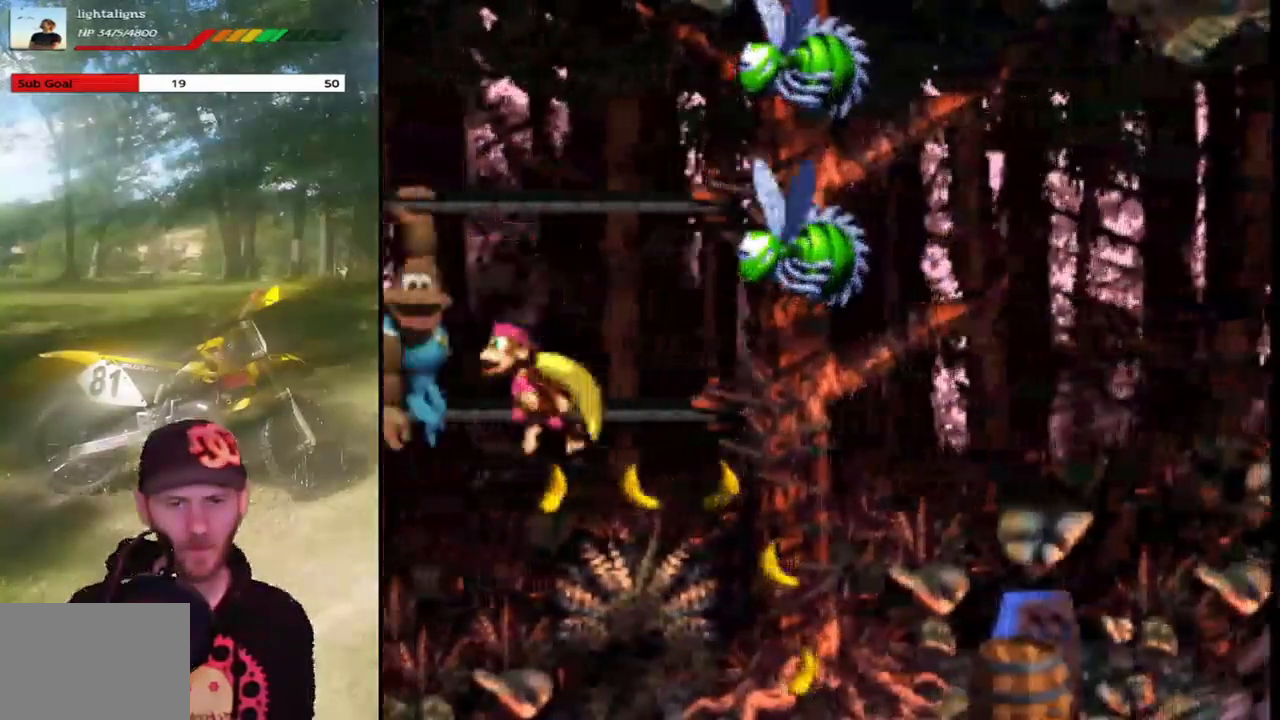
{"buttons": ["SQUARE", "DPAD_DOWN", "DPAD_RIGHT"], "events": [[100, "DPAD_LEFT", "up"], [167, "DPAD_RIGHT", "down"]]}
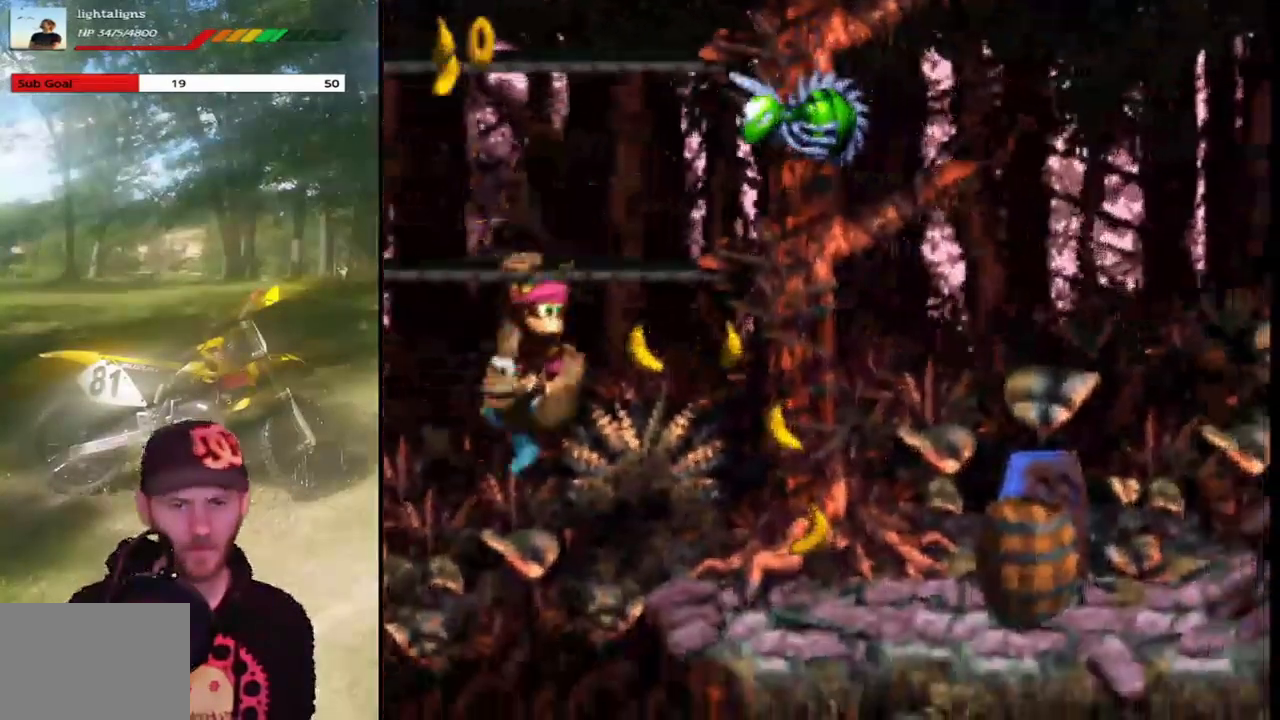
{"buttons": ["SQUARE", "DPAD_DOWN", "DPAD_RIGHT"], "events": []}
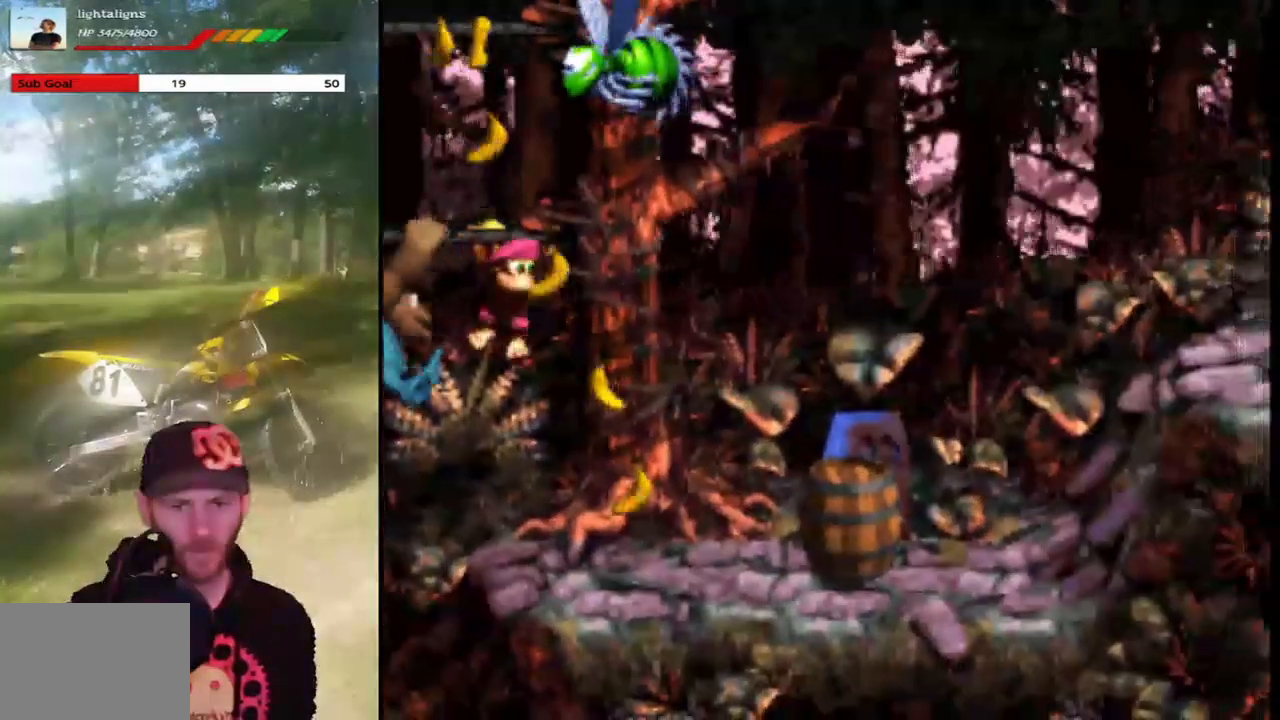
{"buttons": ["SQUARE", "DPAD_DOWN", "DPAD_RIGHT"], "events": [[33, "CROSS", "down"], [167, "CROSS", "up"]]}
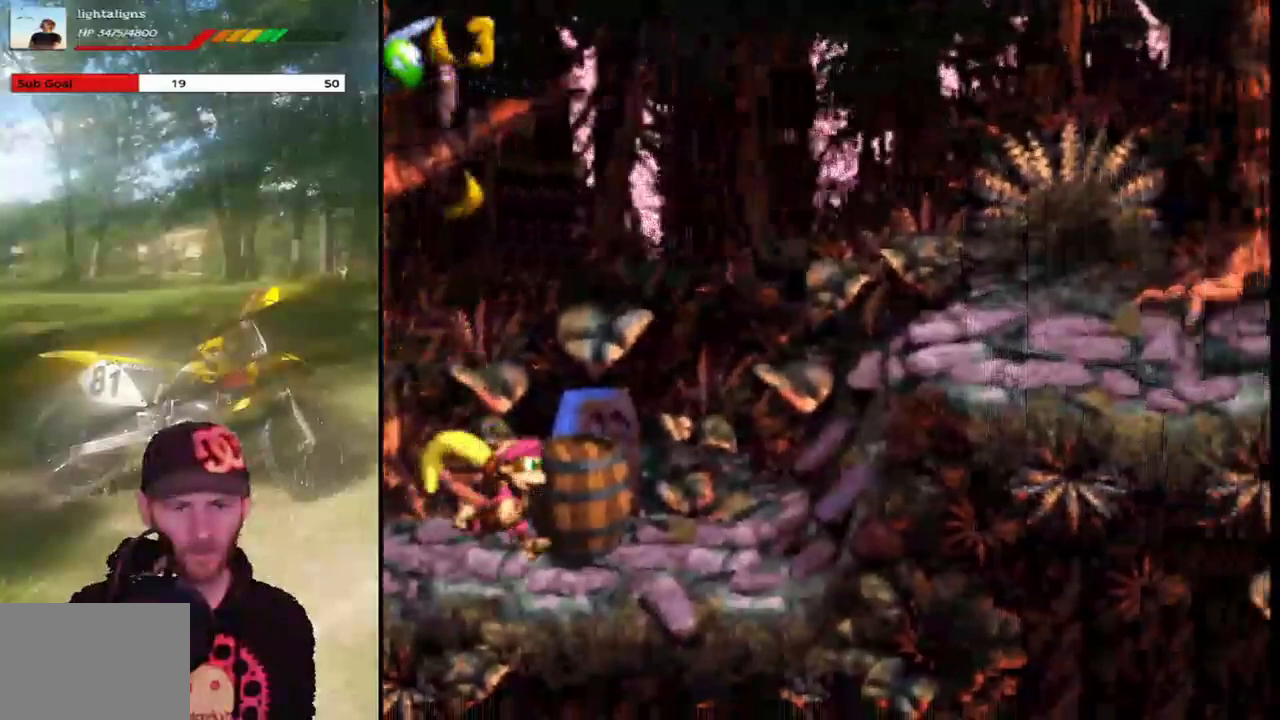
{"buttons": ["SQUARE", "DPAD_RIGHT"], "events": [[34, "DPAD_DOWN", "up"], [67, "DPAD_RIGHT", "up"], [234, "DPAD_RIGHT", "down"]]}
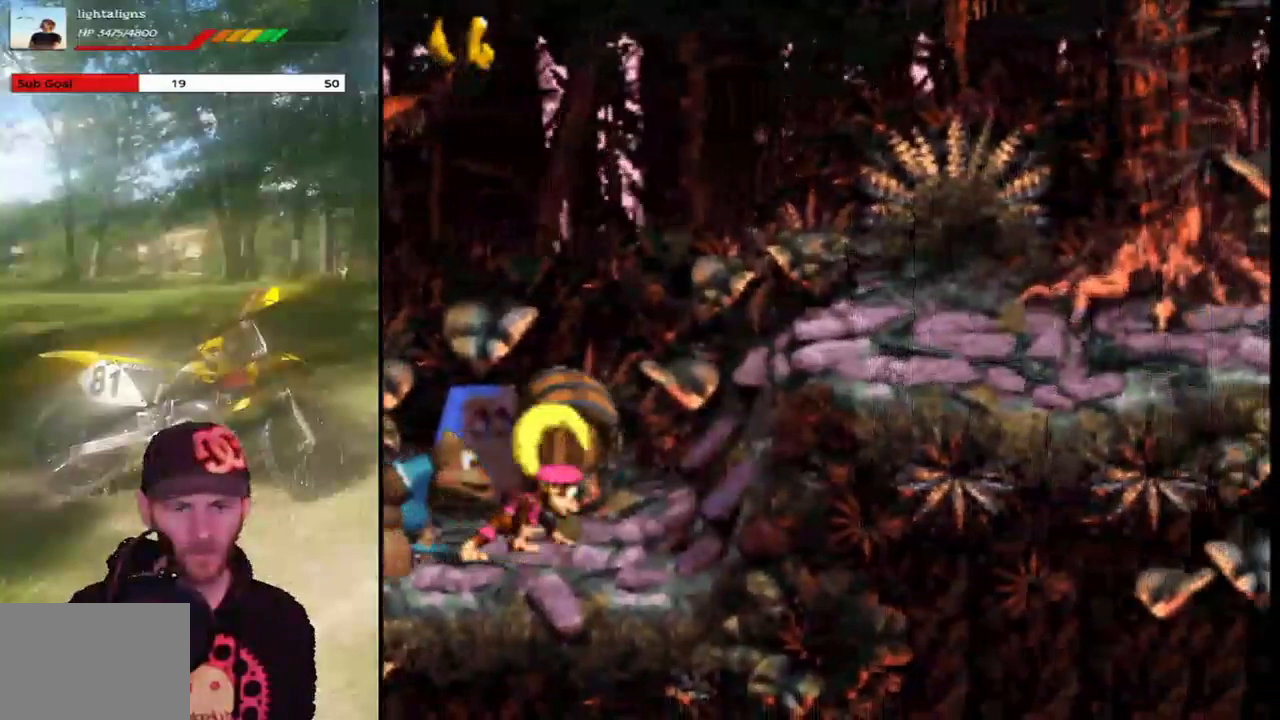
{"buttons": ["CROSS", "SQUARE", "DPAD_RIGHT"], "events": [[67, "CROSS", "down"]]}
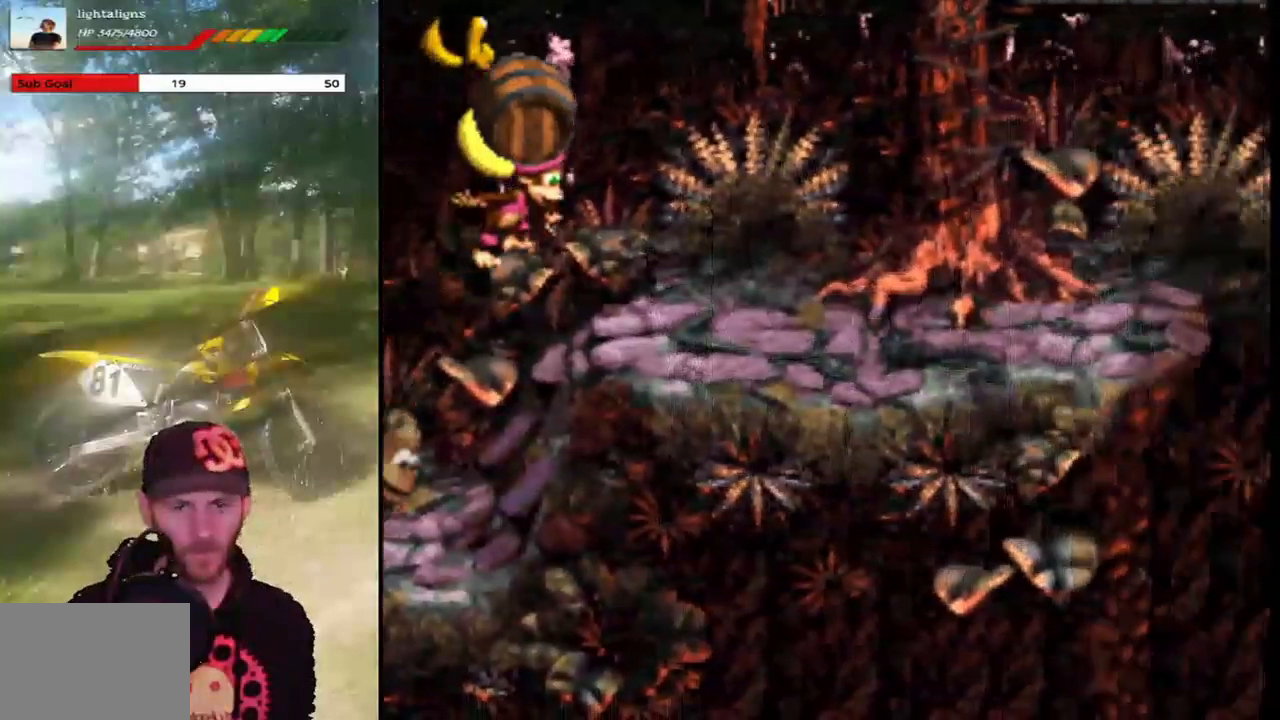
{"buttons": ["SQUARE", "DPAD_RIGHT"], "events": [[234, "CROSS", "up"]]}